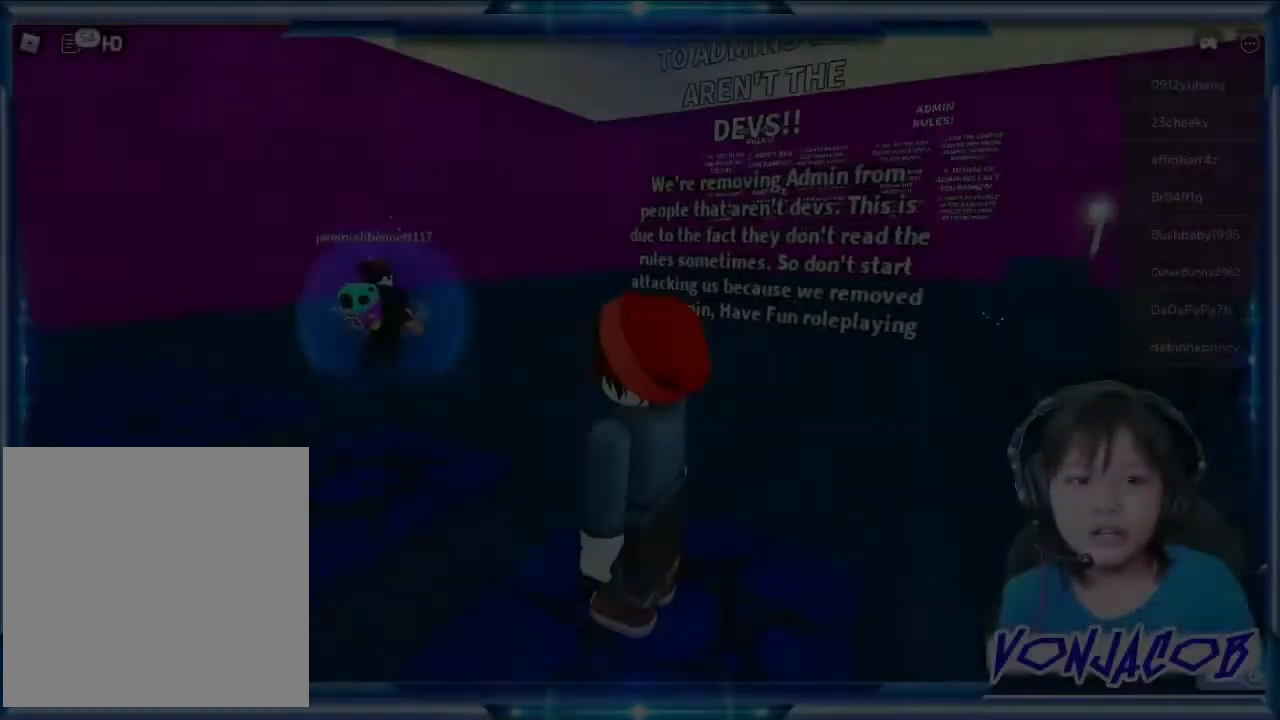
Gameplay with a controller (Xbox layout); each line is a JSON object with the inputs held at the frame after it. "events" lists button and stick changes between this image and that frame as [ms after this image, input, new state], when the widget could be followed in between.
{"buttons": [], "left_stick": "up", "right_stick": "center", "events": [[200, "right_stick", "center"], [233, "left_stick", "up"]]}
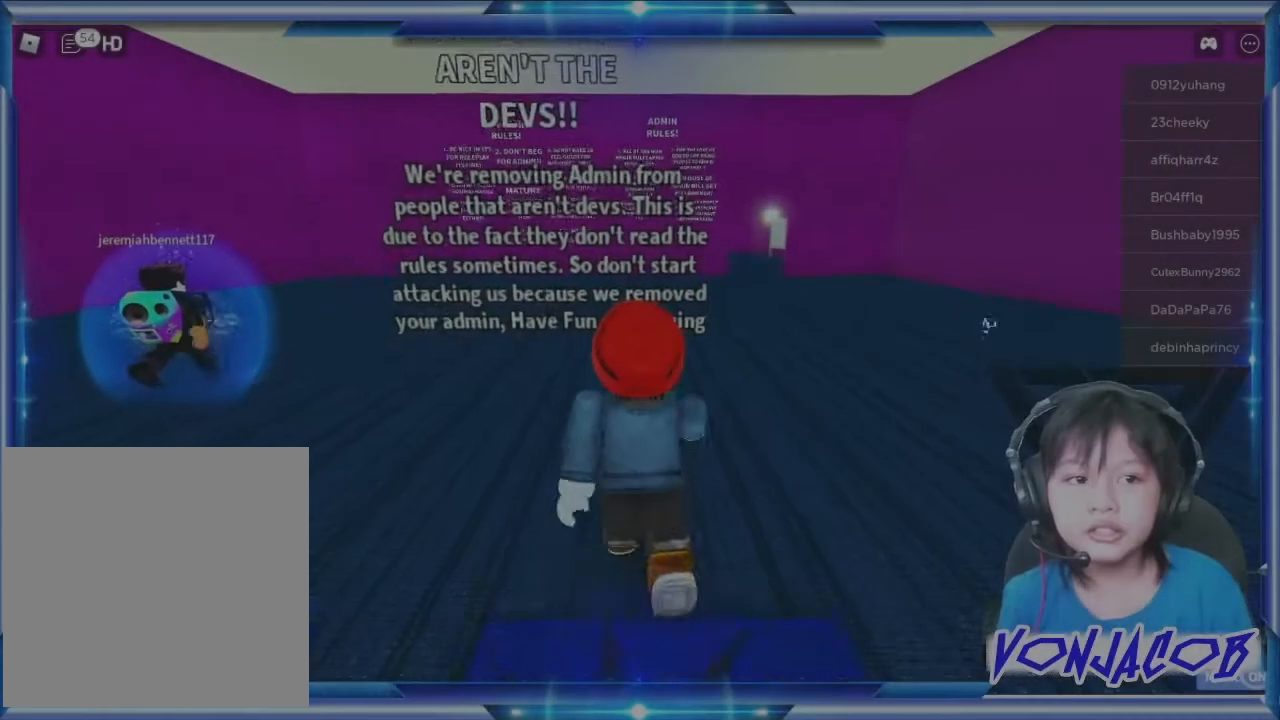
{"buttons": [], "left_stick": "up", "right_stick": "center", "events": []}
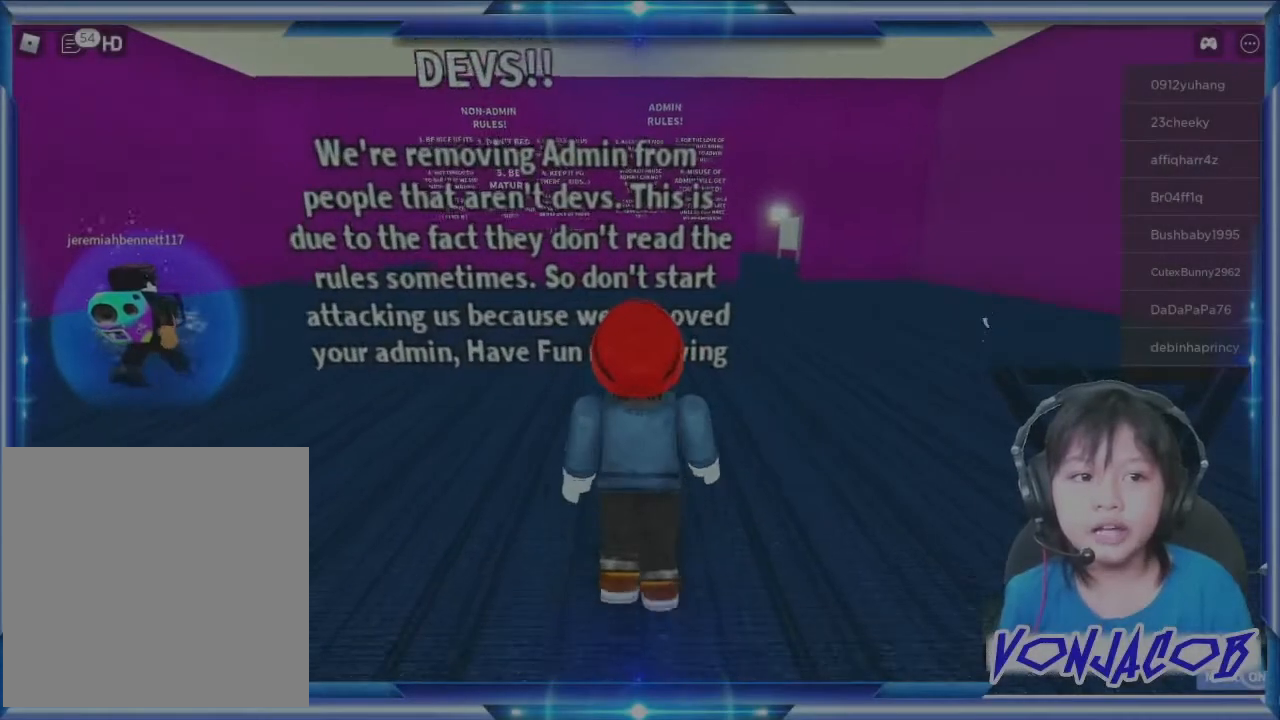
{"buttons": [], "left_stick": "up", "right_stick": "center", "events": [[67, "left_stick", "up-right"], [433, "left_stick", "up"]]}
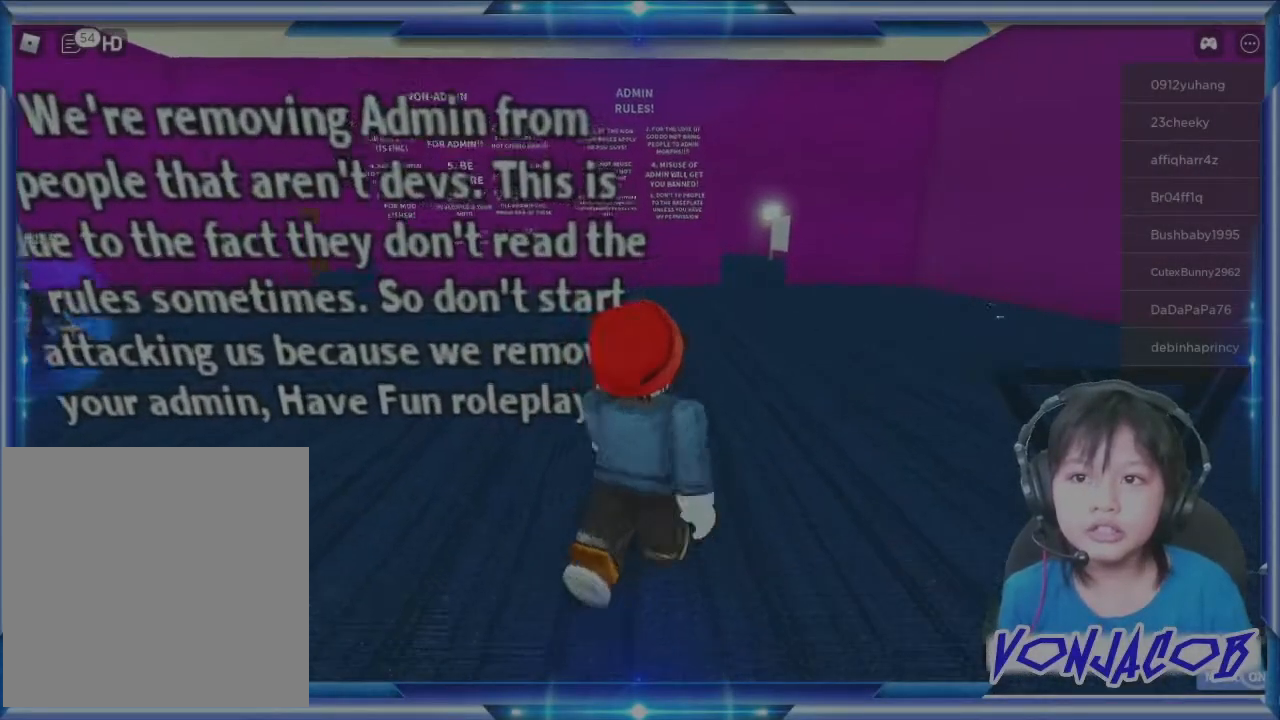
{"buttons": [], "left_stick": "up", "right_stick": "center", "events": []}
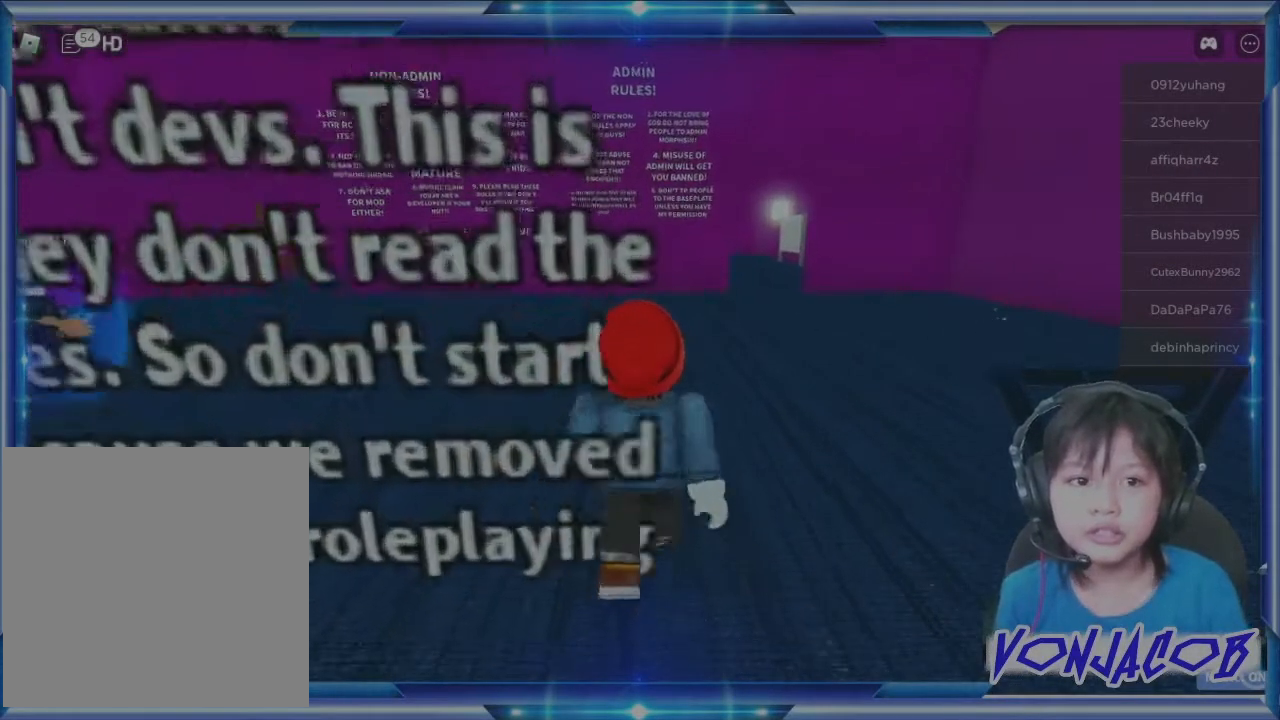
{"buttons": [], "left_stick": "up-right", "right_stick": "center", "events": [[33, "left_stick", "up-right"]]}
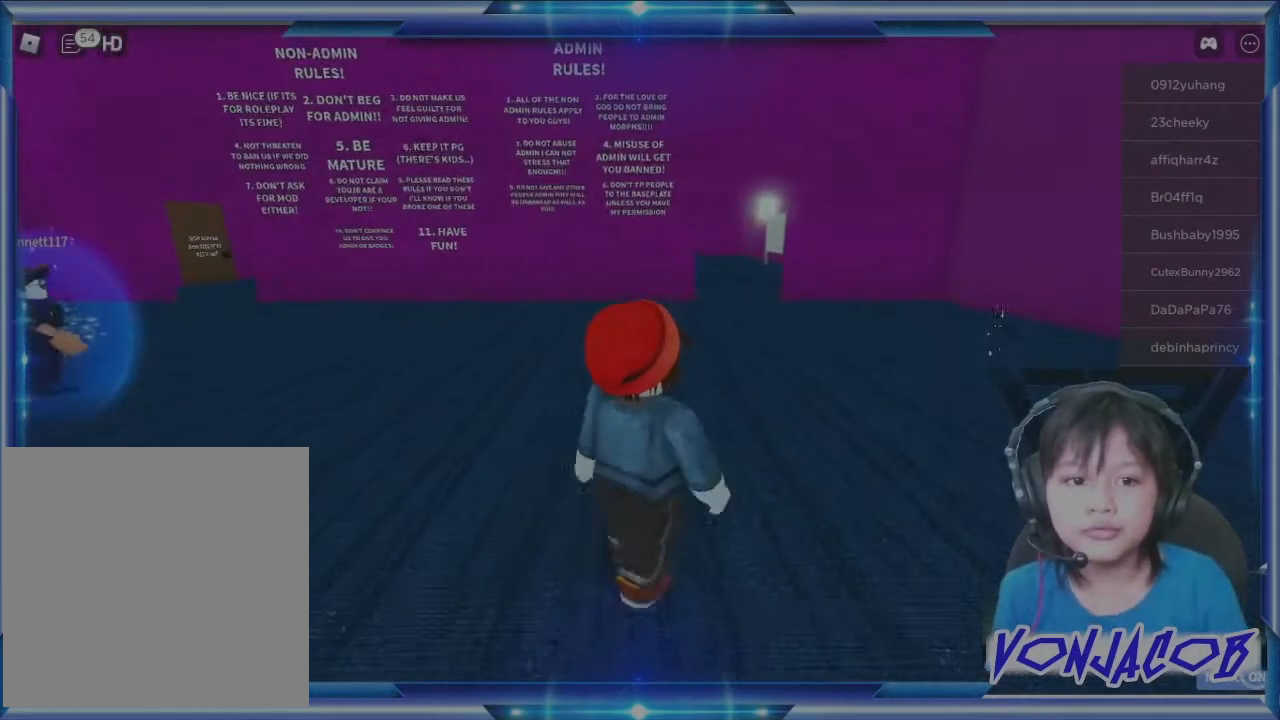
{"buttons": [], "left_stick": "up", "right_stick": "center", "events": [[367, "left_stick", "up"]]}
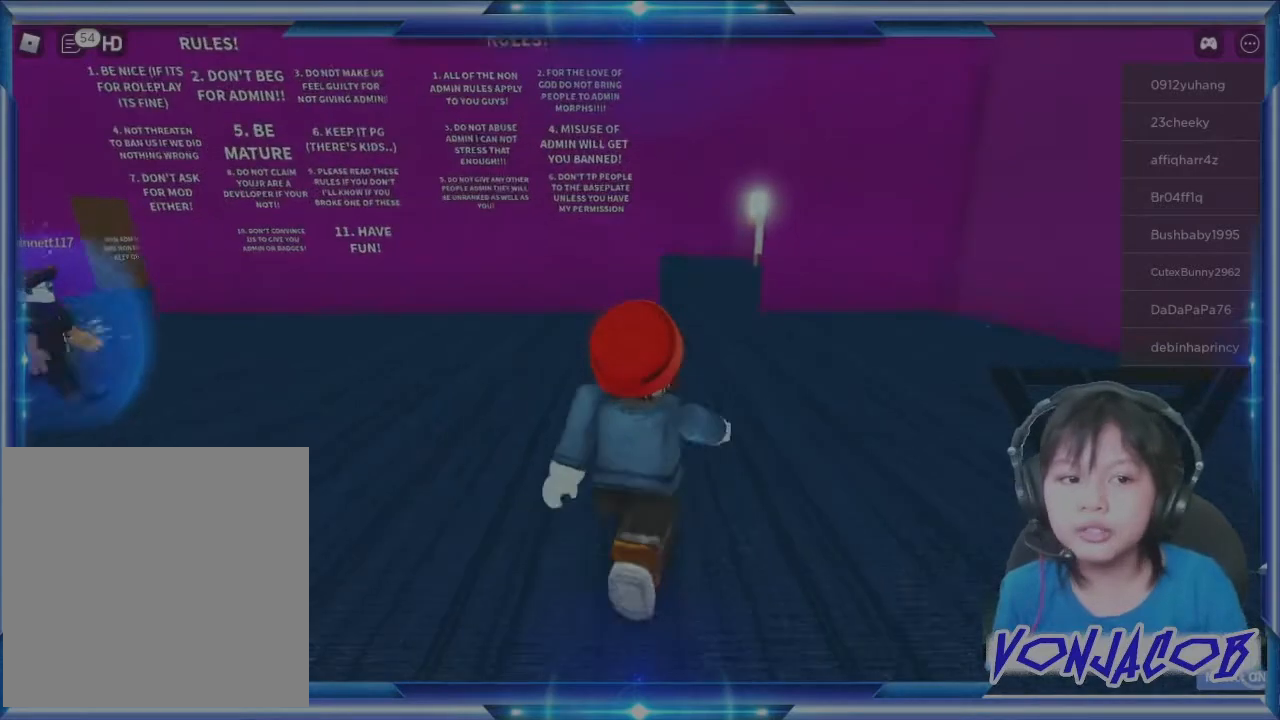
{"buttons": [], "left_stick": "up", "right_stick": "center", "events": []}
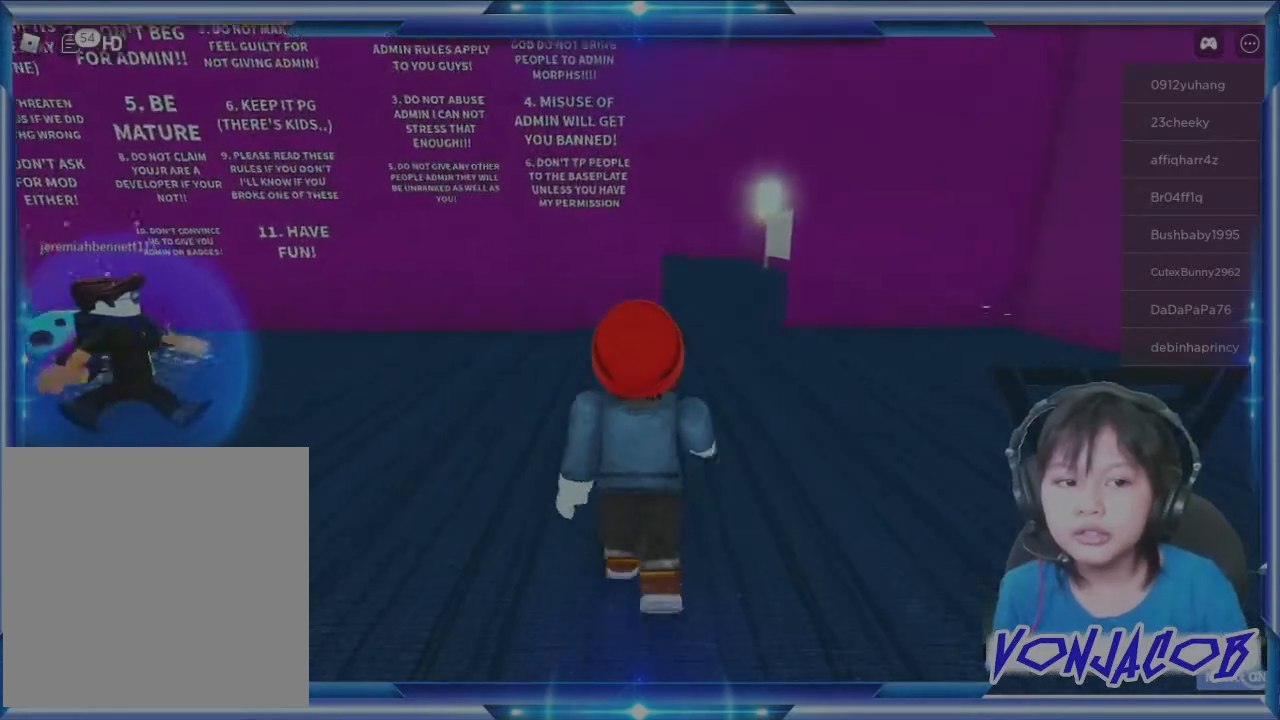
{"buttons": [], "left_stick": "up-right", "right_stick": "center", "events": [[167, "left_stick", "up-right"]]}
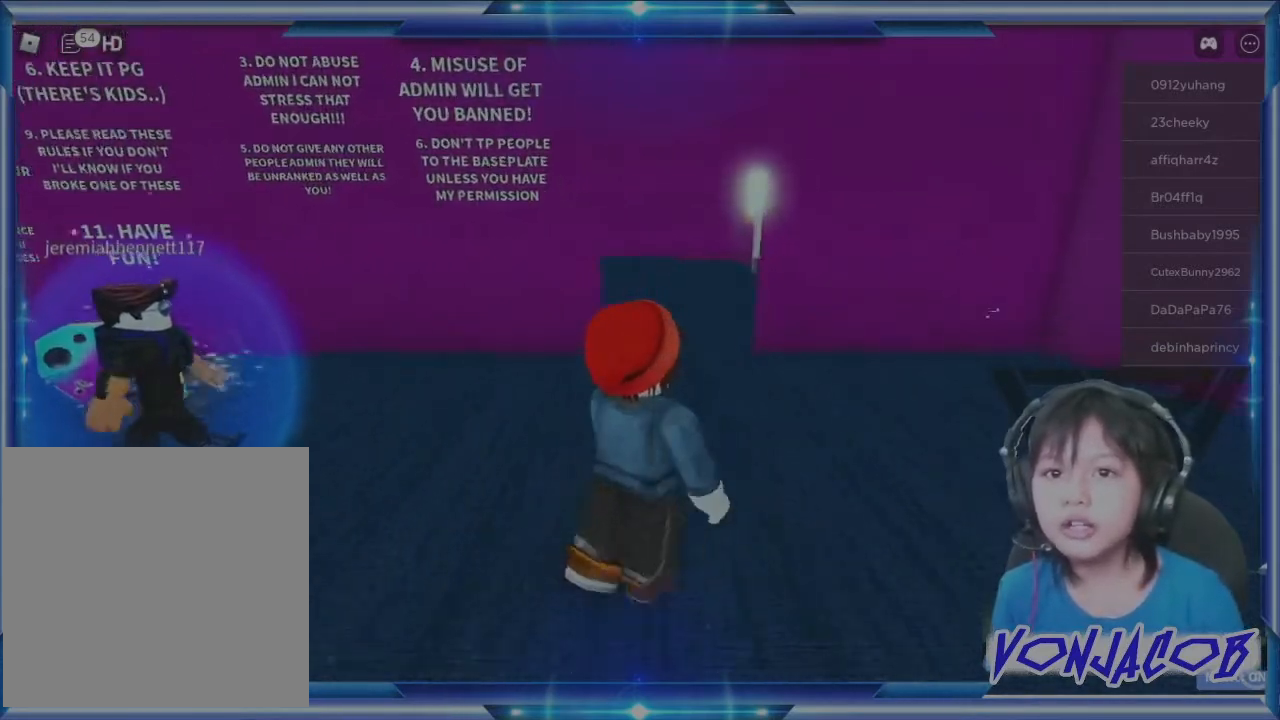
{"buttons": [], "left_stick": "up", "right_stick": "center", "events": [[367, "left_stick", "up"]]}
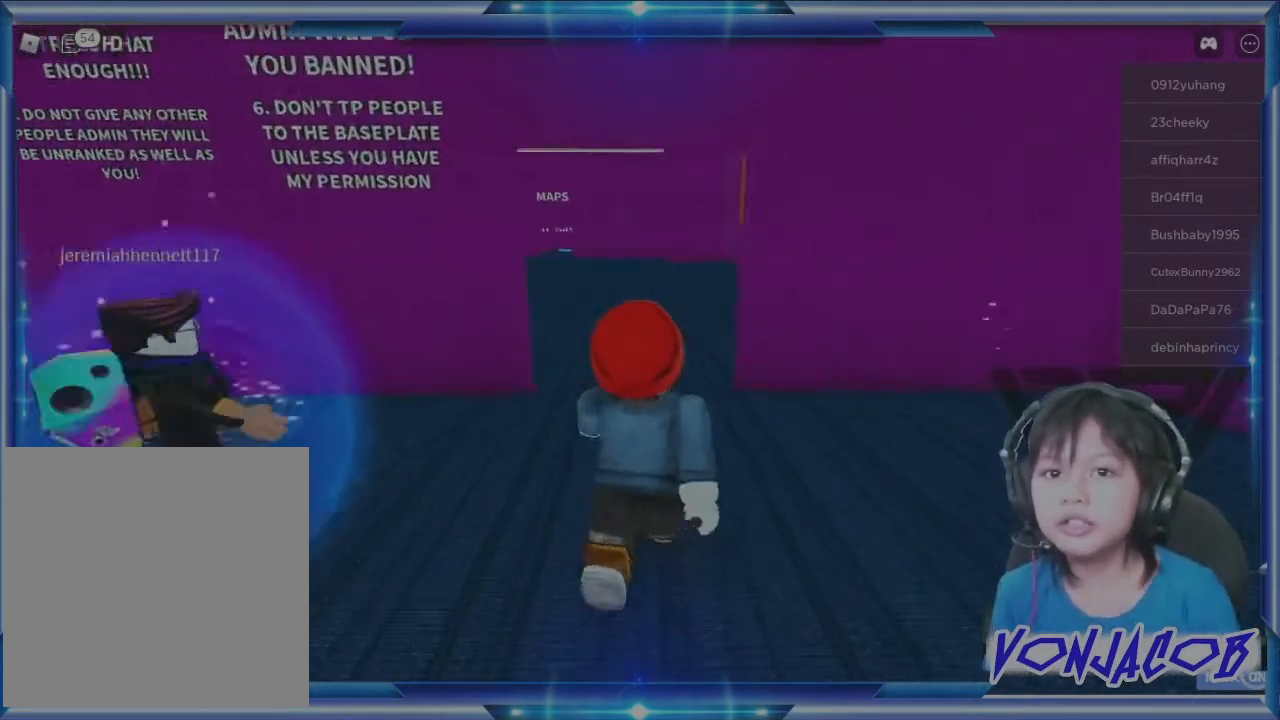
{"buttons": [], "left_stick": "up", "right_stick": "right", "events": [[433, "right_stick", "right"]]}
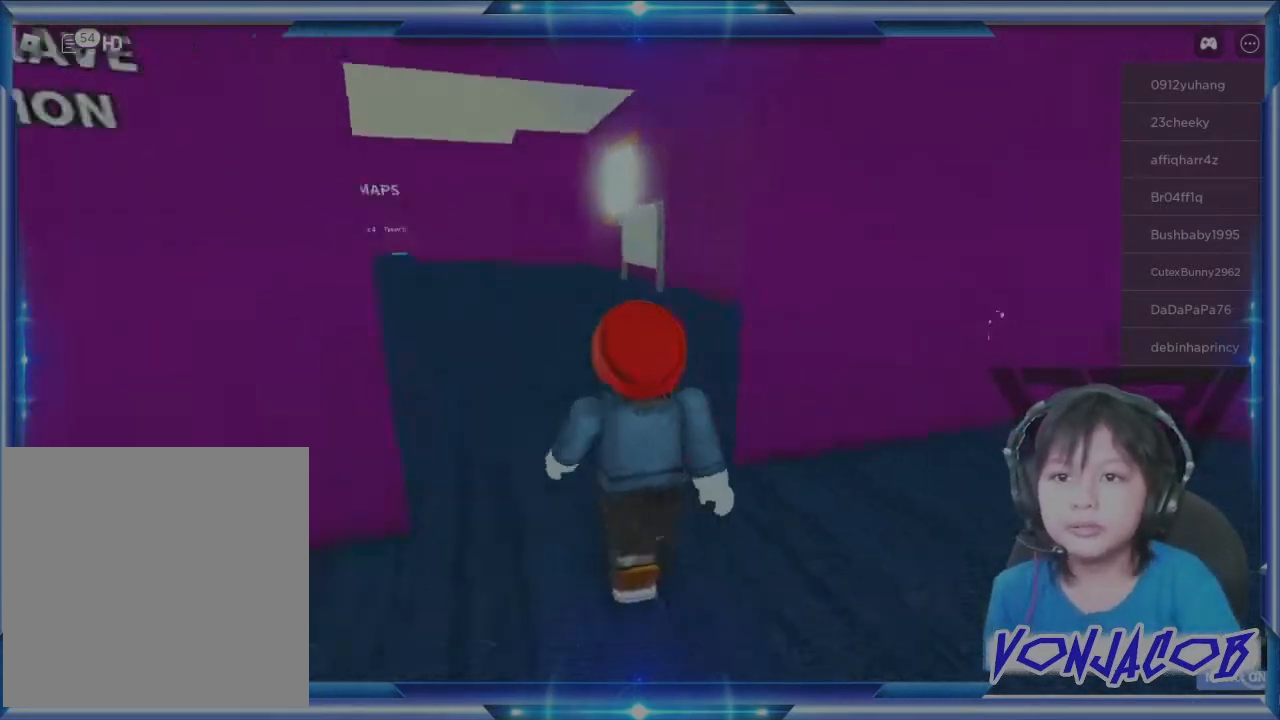
{"buttons": [], "left_stick": "up-left", "right_stick": "center", "events": [[267, "left_stick", "up-left"], [267, "right_stick", "center"]]}
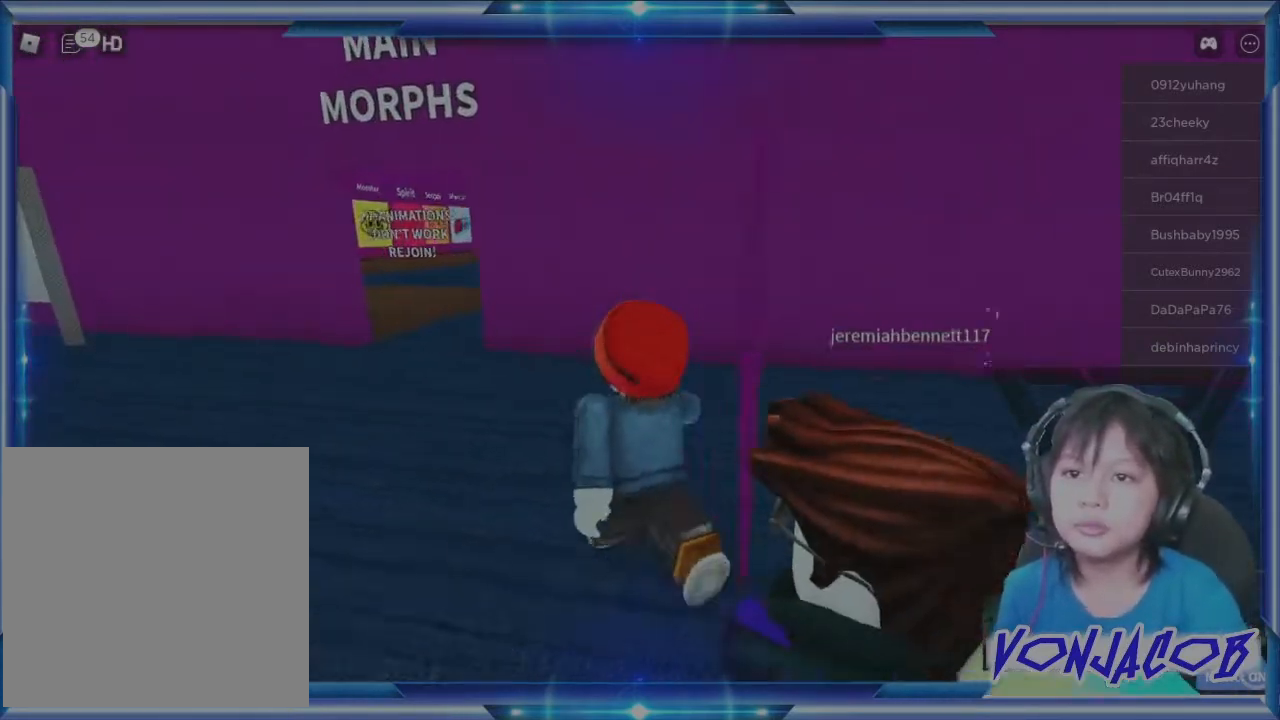
{"buttons": [], "left_stick": "up", "right_stick": "center", "events": [[367, "left_stick", "up"]]}
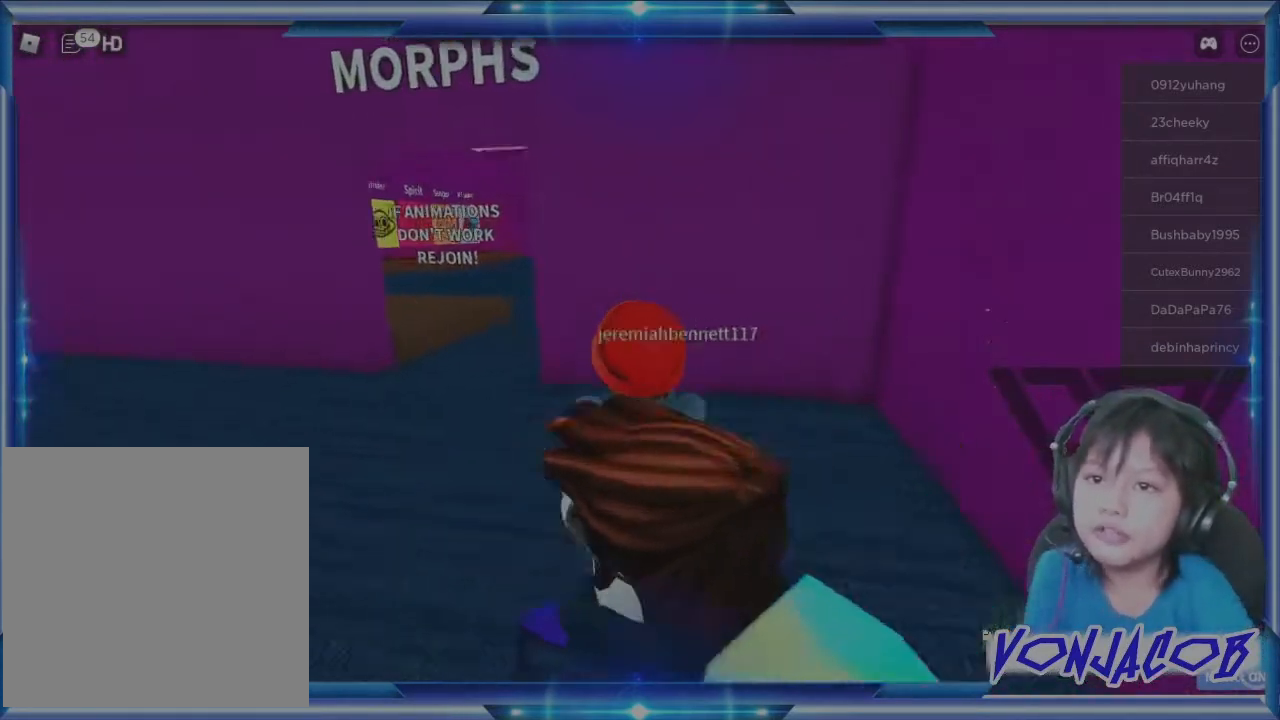
{"buttons": [], "left_stick": "up", "right_stick": "center", "events": []}
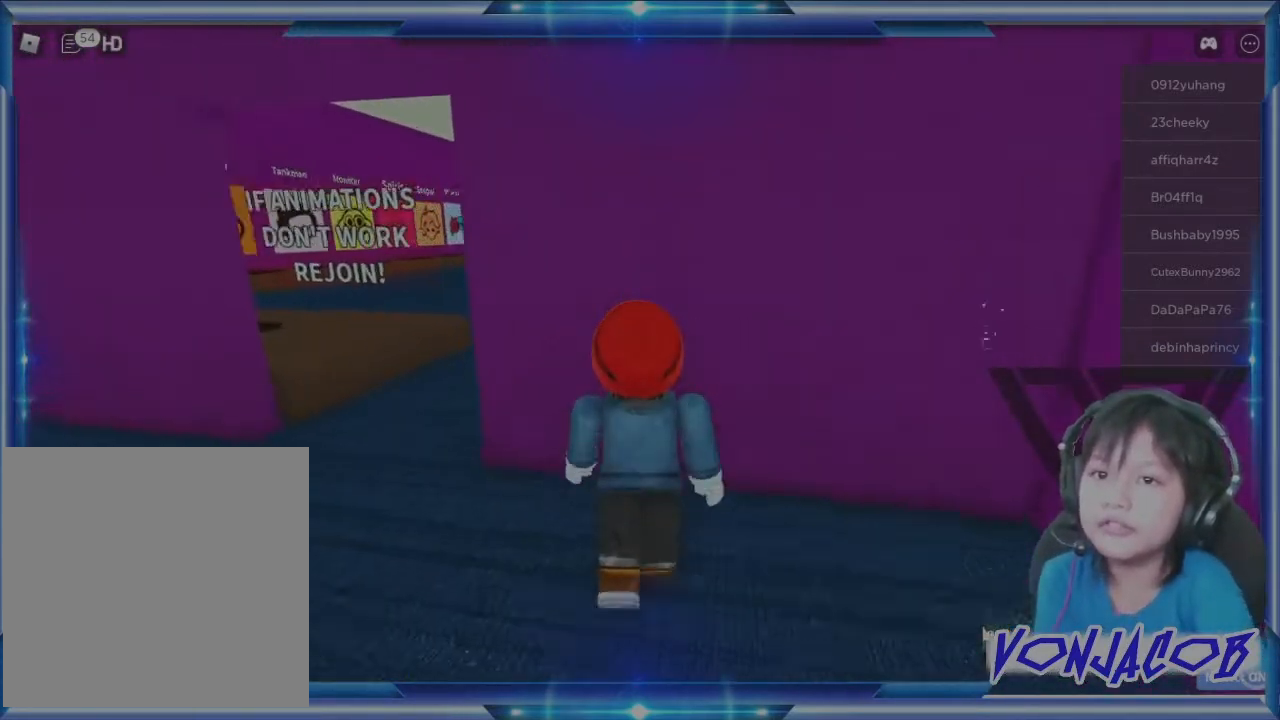
{"buttons": [], "left_stick": "left", "right_stick": "center", "events": [[200, "left_stick", "center"], [267, "left_stick", "left"]]}
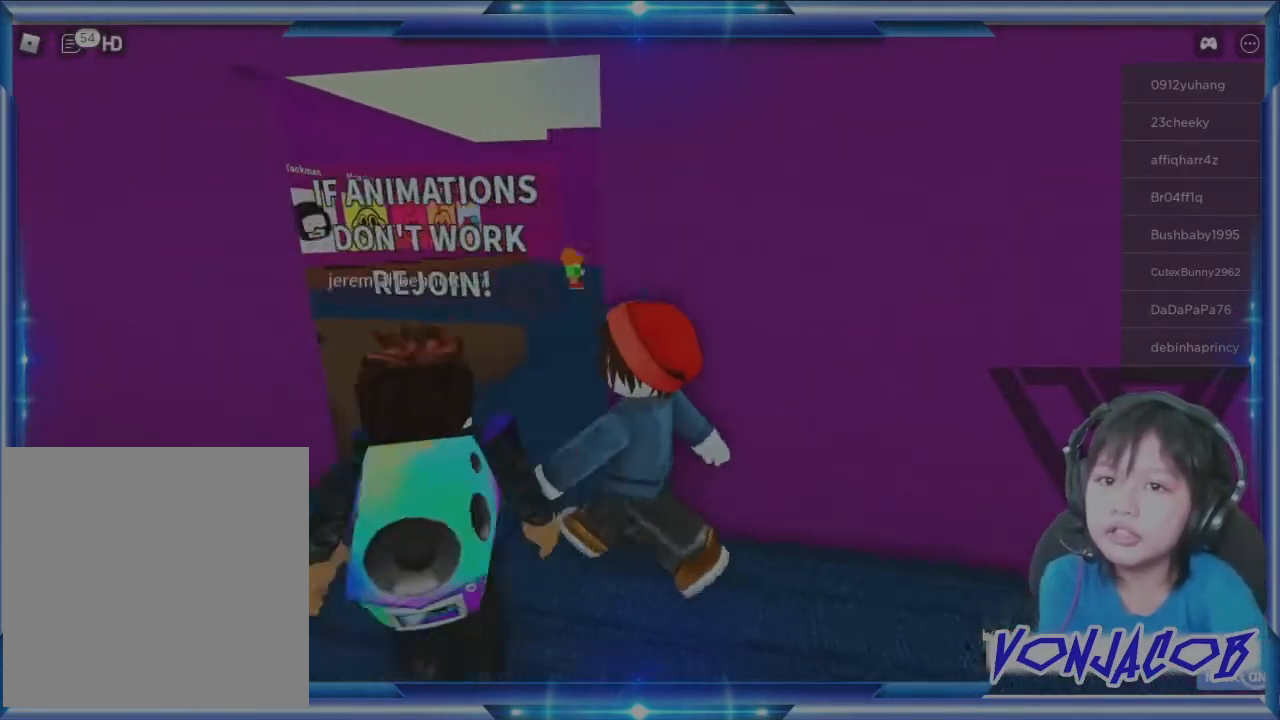
{"buttons": [], "left_stick": "up", "right_stick": "center", "events": [[33, "left_stick", "up-left"], [367, "left_stick", "up"]]}
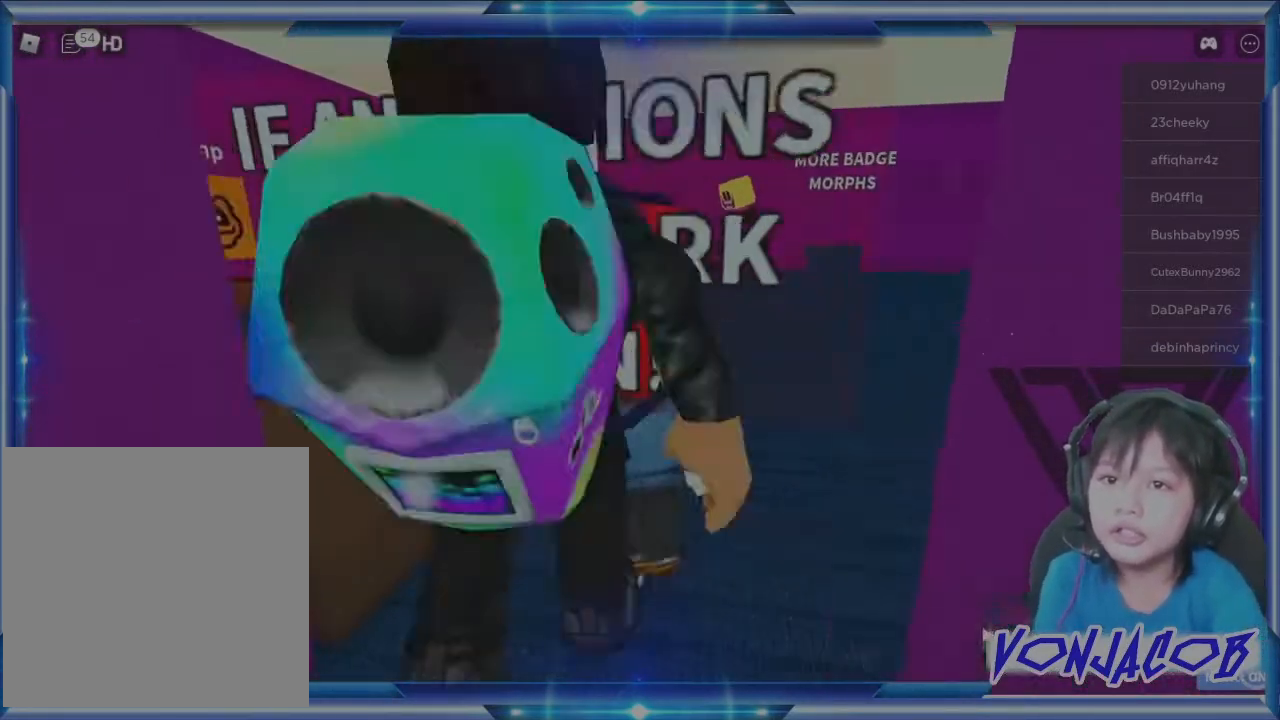
{"buttons": [], "left_stick": "up", "right_stick": "center", "events": []}
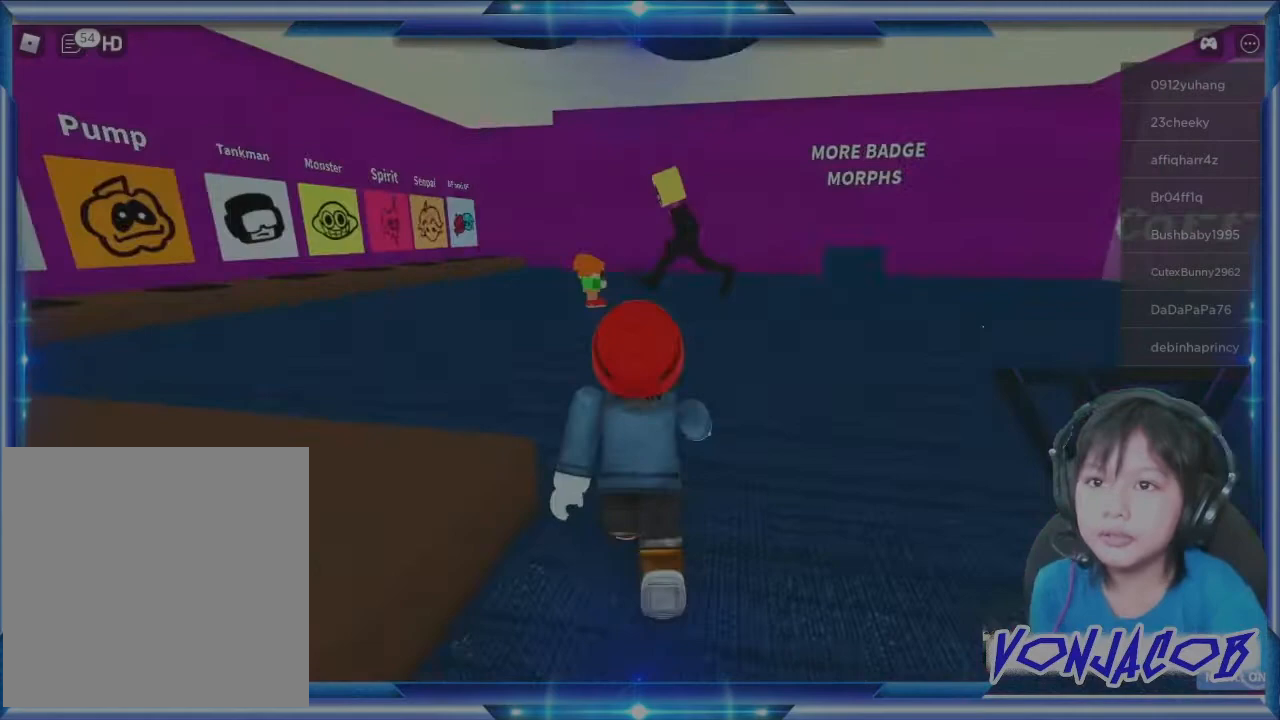
{"buttons": [], "left_stick": "up-left", "right_stick": "center", "events": [[200, "left_stick", "up-left"]]}
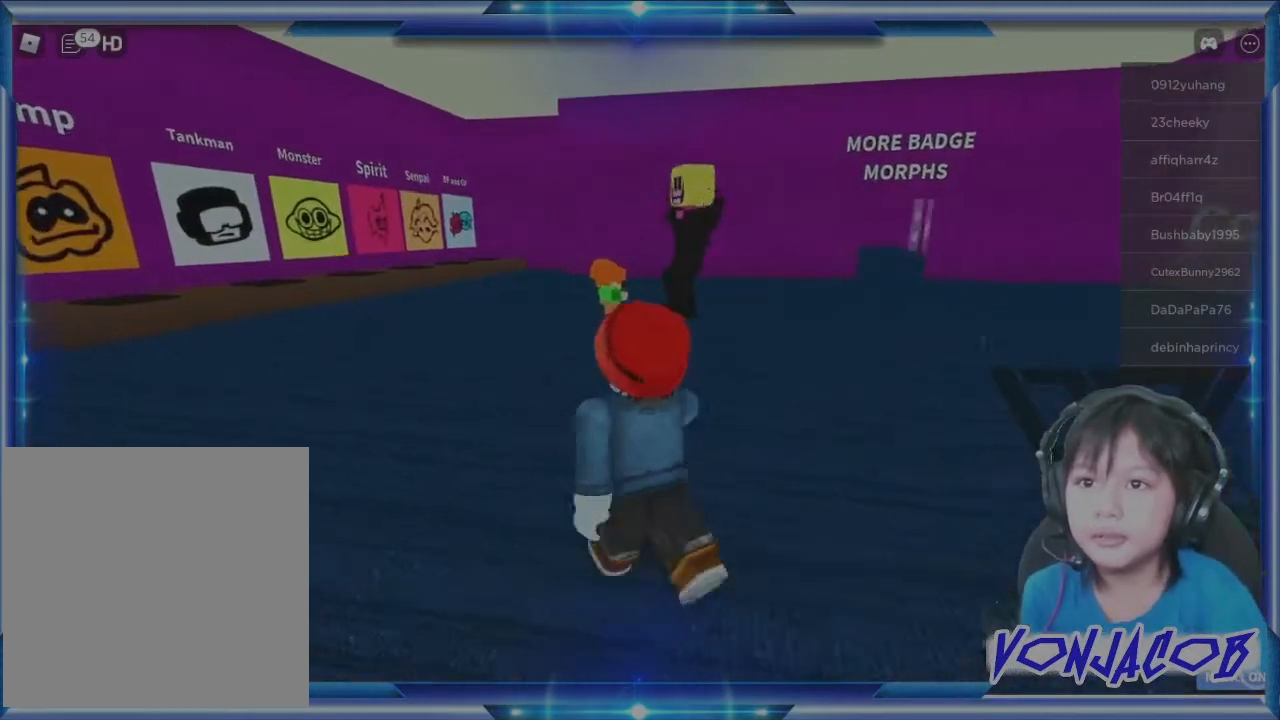
{"buttons": [], "left_stick": "up-left", "right_stick": "center", "events": [[67, "right_stick", "right"], [200, "right_stick", "center"]]}
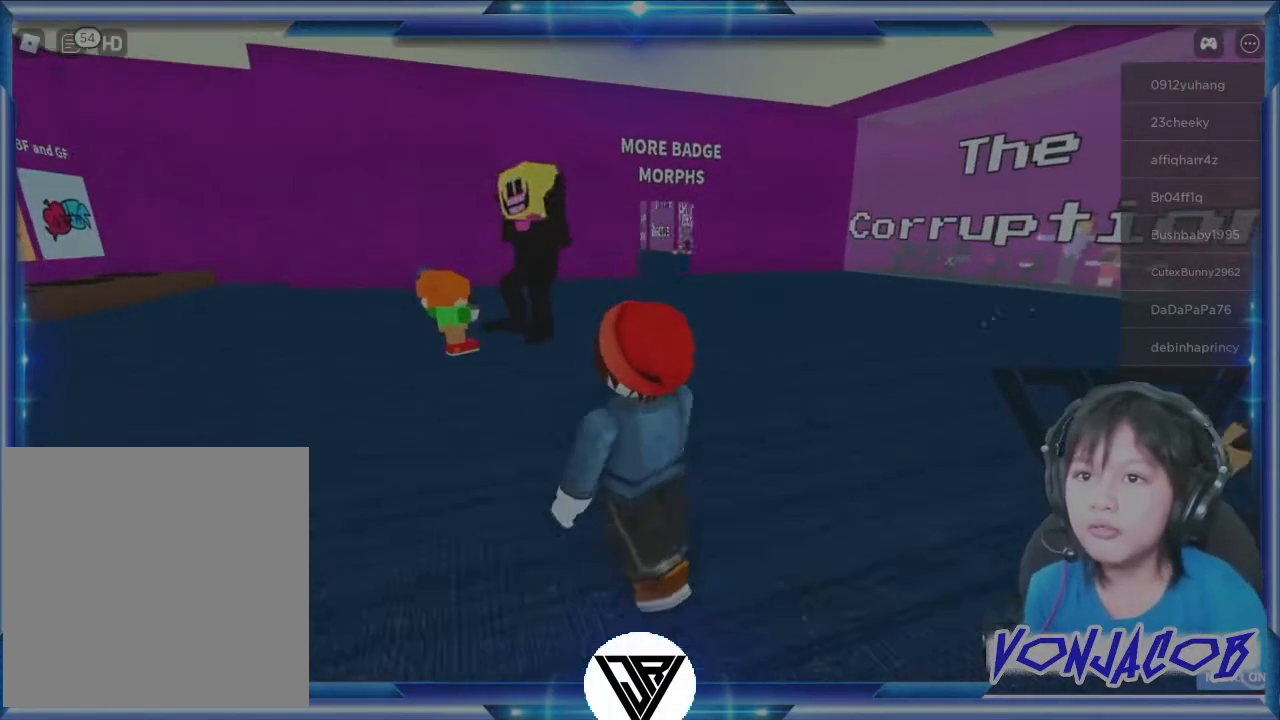
{"buttons": [], "left_stick": "left", "right_stick": "center", "events": [[133, "R3", "down"], [267, "R3", "up"], [300, "left_stick", "left"], [333, "right_stick", "up"], [467, "right_stick", "center"]]}
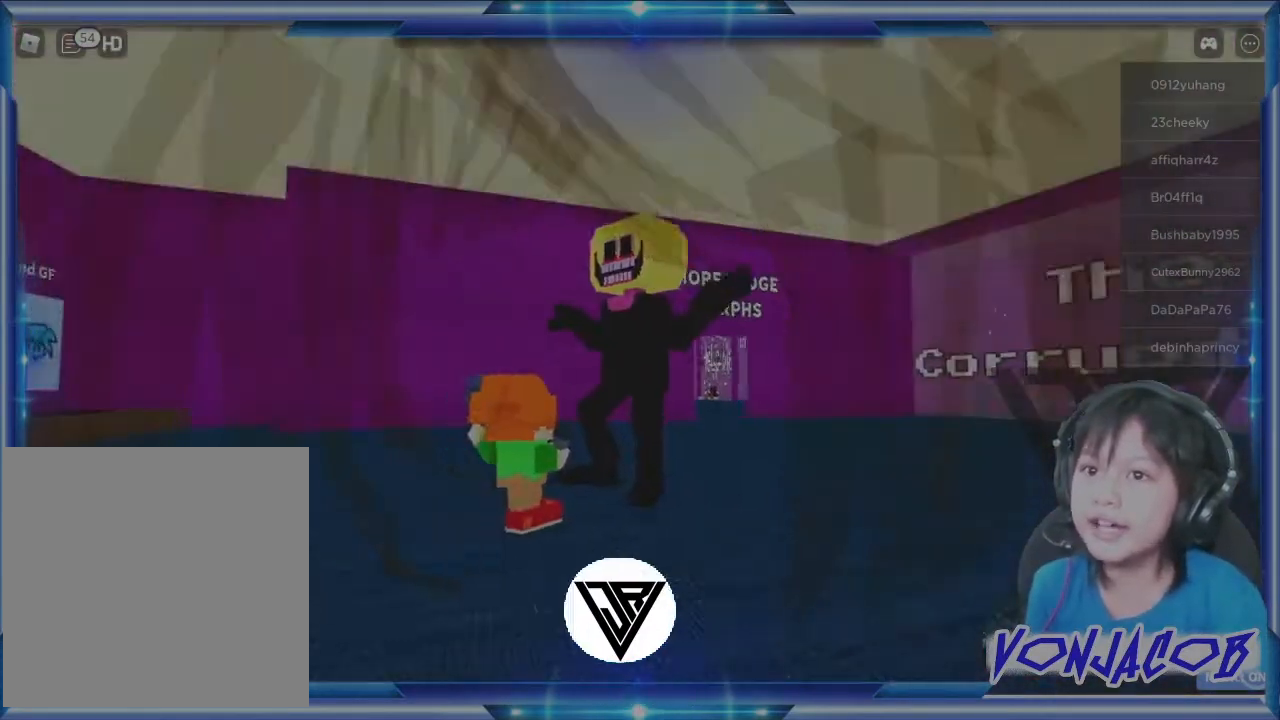
{"buttons": [], "left_stick": "up", "right_stick": "center", "events": [[100, "left_stick", "up"], [333, "right_stick", "up"], [467, "right_stick", "center"]]}
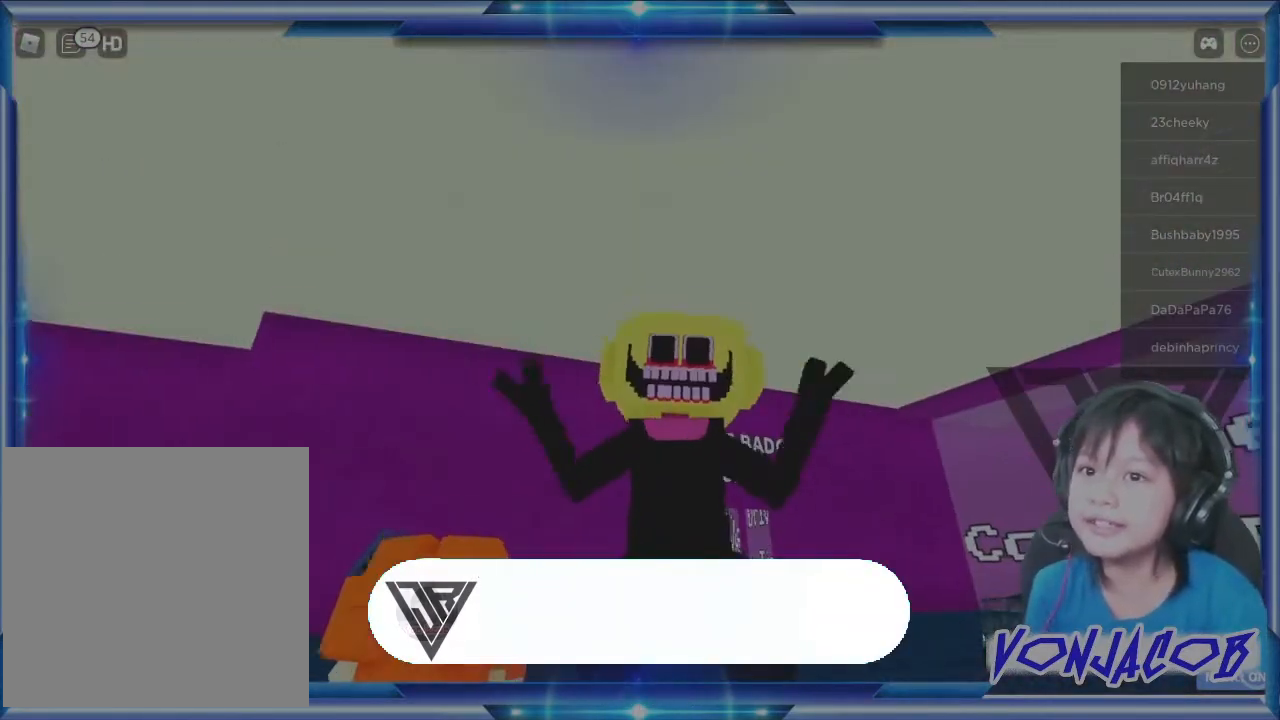
{"buttons": [], "left_stick": "center", "right_stick": "center", "events": [[67, "left_stick", "center"]]}
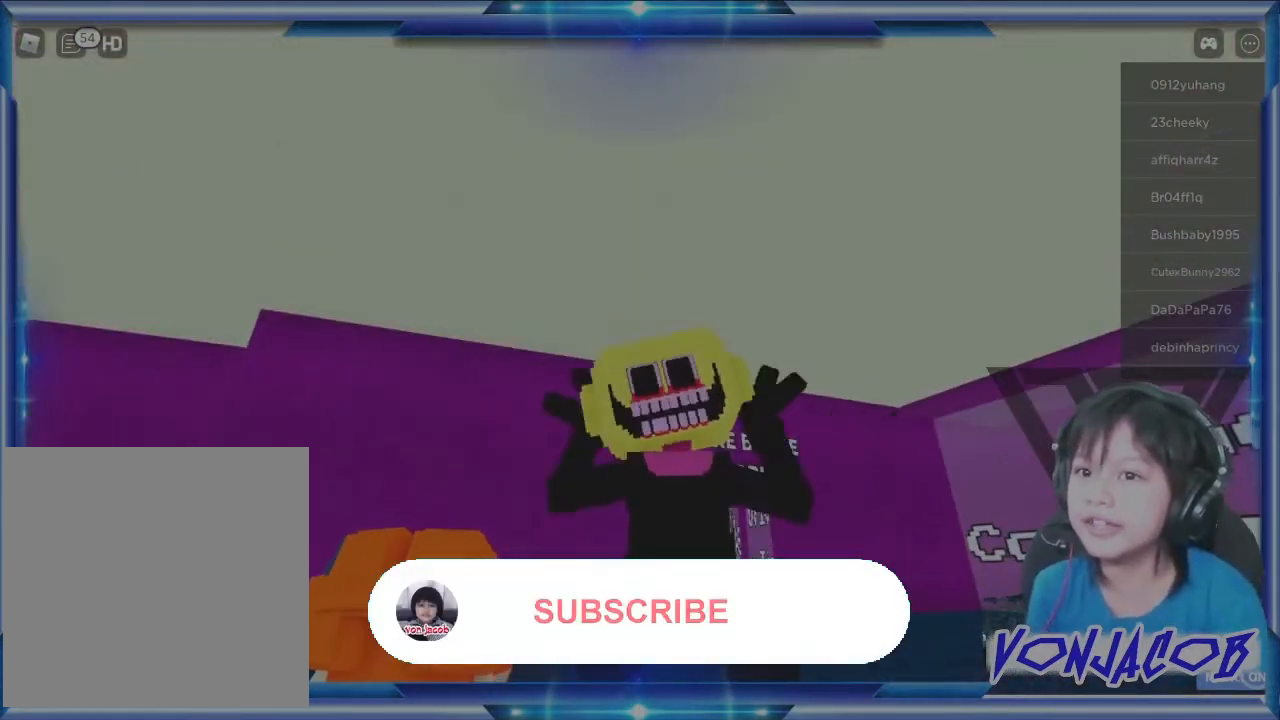
{"buttons": [], "left_stick": "center", "right_stick": "down-left", "events": [[167, "left_stick", "right"], [367, "left_stick", "center"], [467, "right_stick", "down-left"]]}
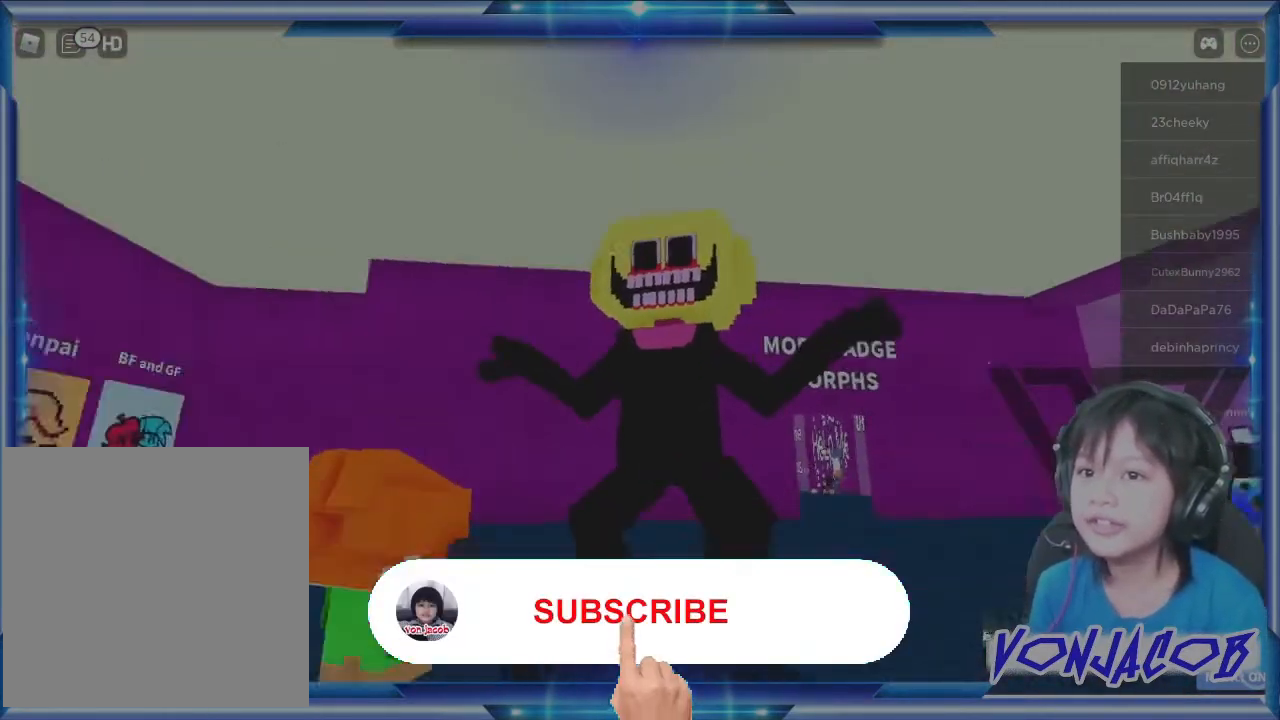
{"buttons": [], "left_stick": "right", "right_stick": "center", "events": [[167, "left_stick", "down"], [167, "right_stick", "center"], [500, "left_stick", "right"]]}
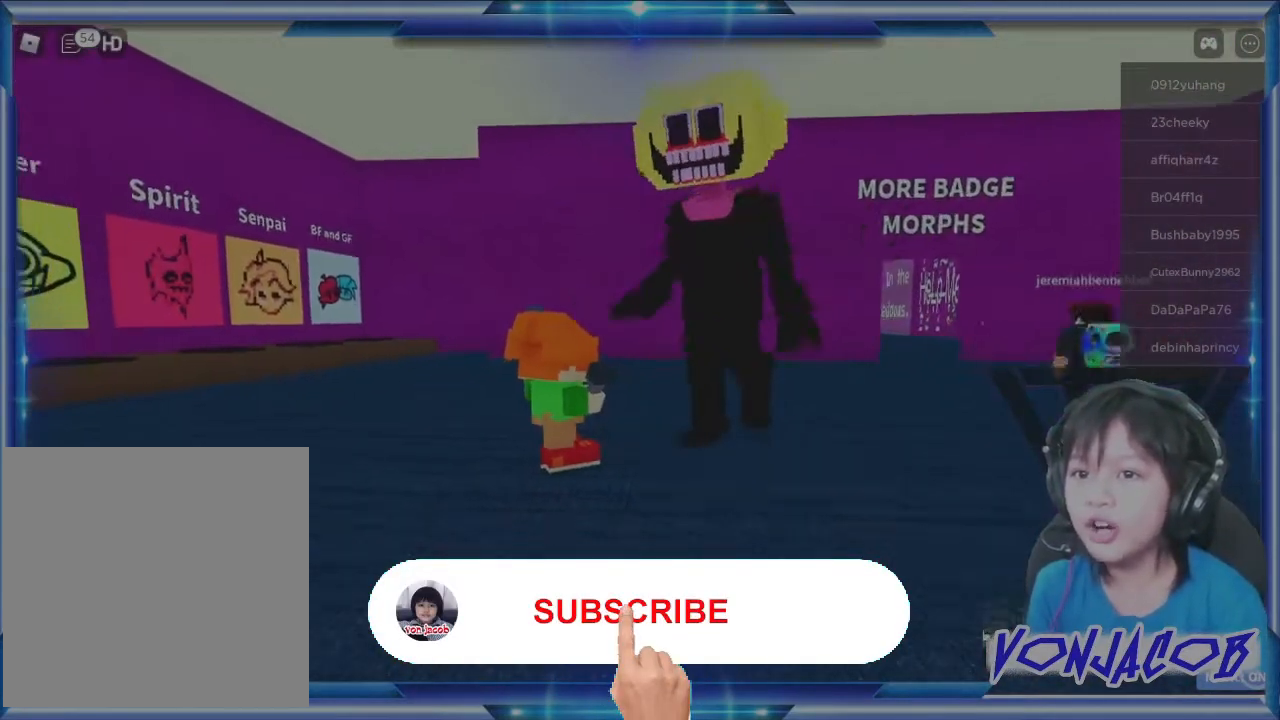
{"buttons": [], "left_stick": "right", "right_stick": "center", "events": [[100, "right_stick", "left"], [300, "right_stick", "center"]]}
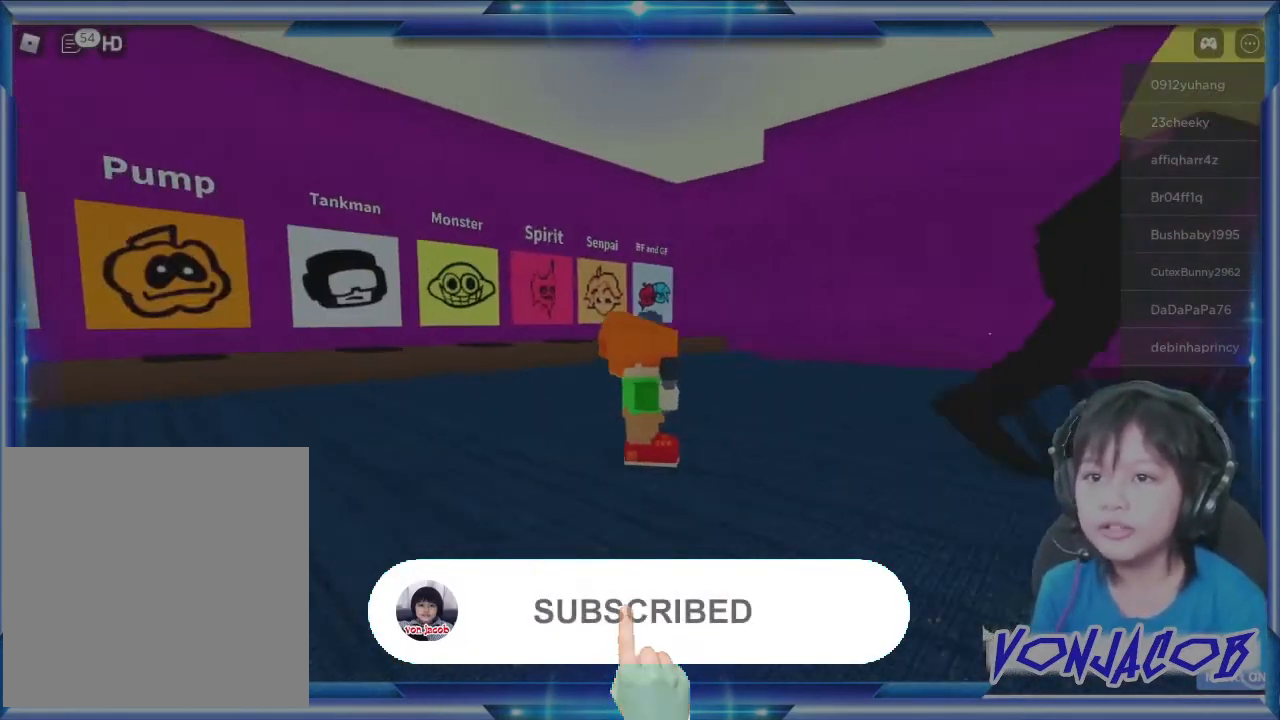
{"buttons": [], "left_stick": "right", "right_stick": "center", "events": []}
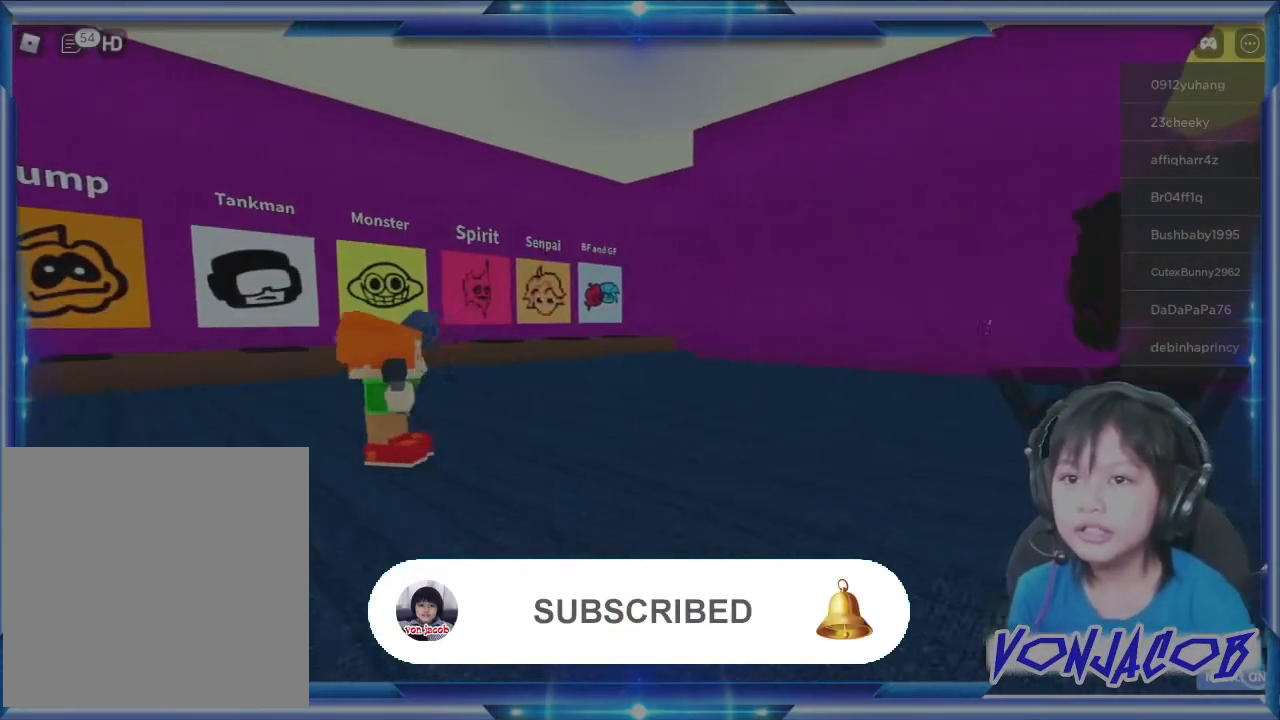
{"buttons": [], "left_stick": "up-right", "right_stick": "center", "events": [[133, "left_stick", "center"], [167, "right_stick", "left"], [333, "right_stick", "center"], [500, "left_stick", "up-right"]]}
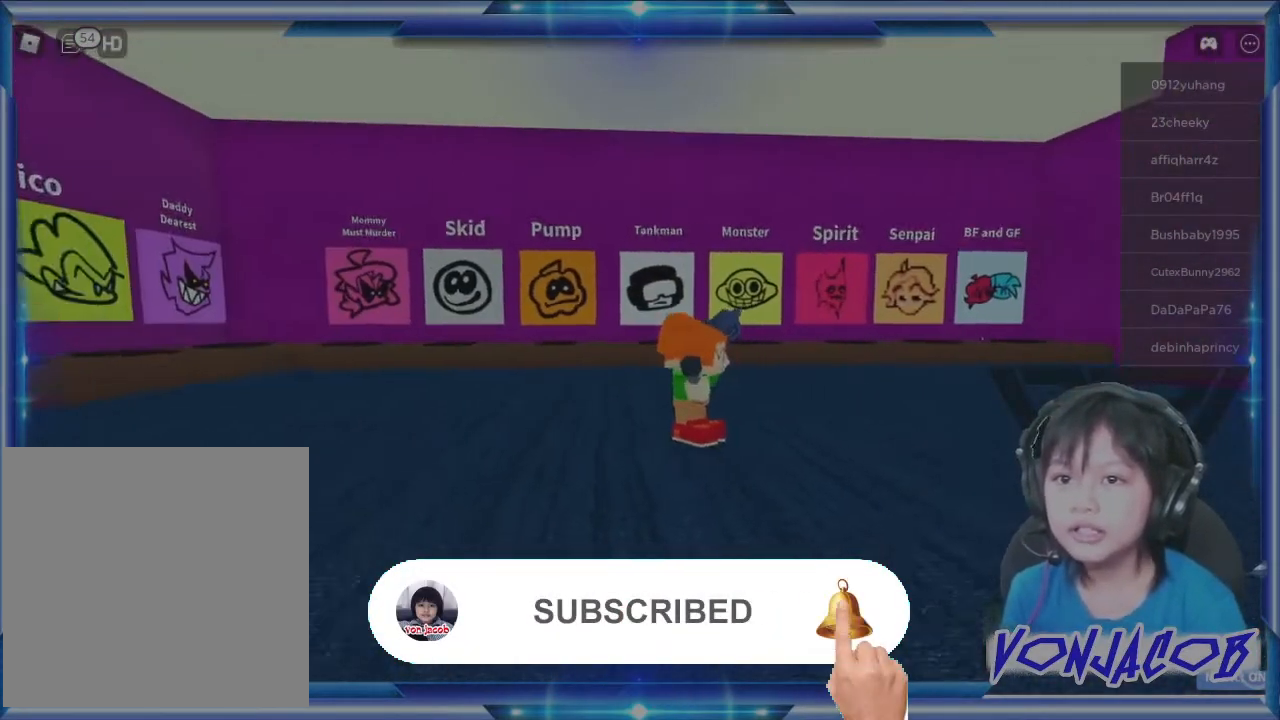
{"buttons": [], "left_stick": "up-right", "right_stick": "center", "events": []}
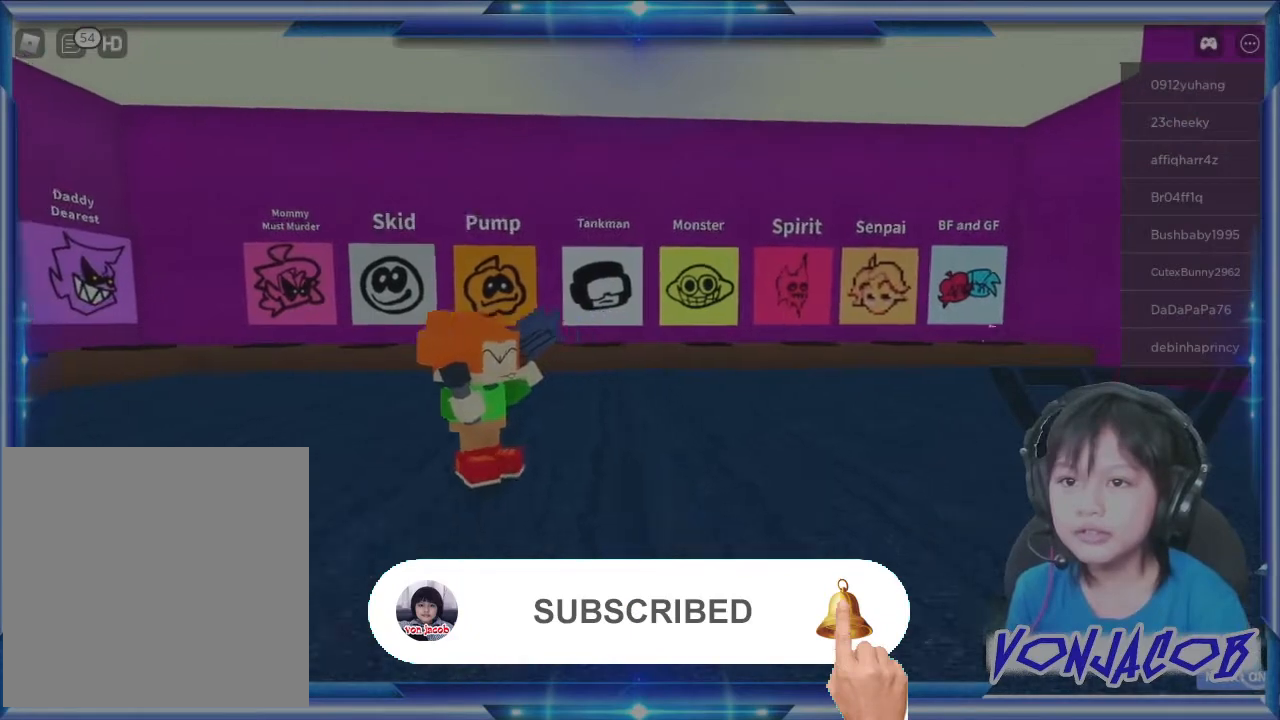
{"buttons": [], "left_stick": "right", "right_stick": "left", "events": [[33, "right_stick", "left"], [167, "right_stick", "center"], [433, "left_stick", "right"], [467, "right_stick", "left"]]}
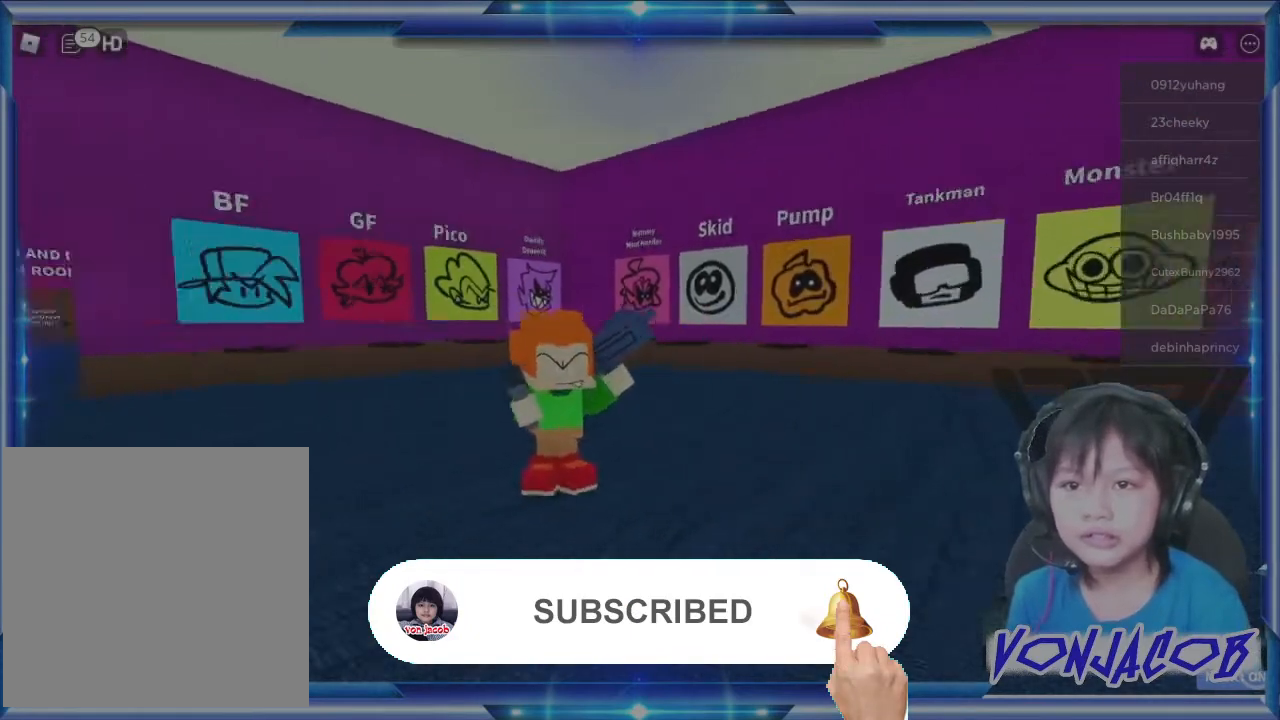
{"buttons": [], "left_stick": "center", "right_stick": "center", "events": [[100, "right_stick", "center"], [133, "left_stick", "up"], [267, "left_stick", "center"]]}
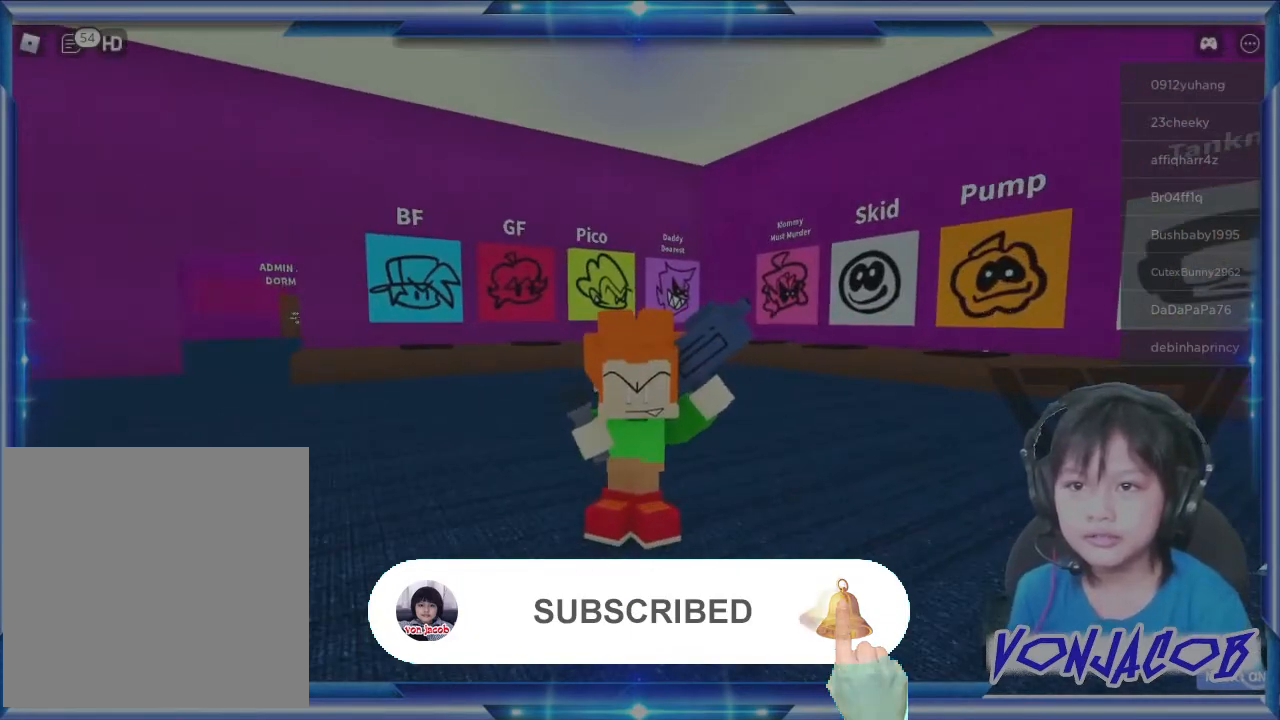
{"buttons": [], "left_stick": "up", "right_stick": "center", "events": [[133, "left_stick", "up-right"], [233, "right_stick", "right"], [267, "left_stick", "up"], [500, "right_stick", "center"]]}
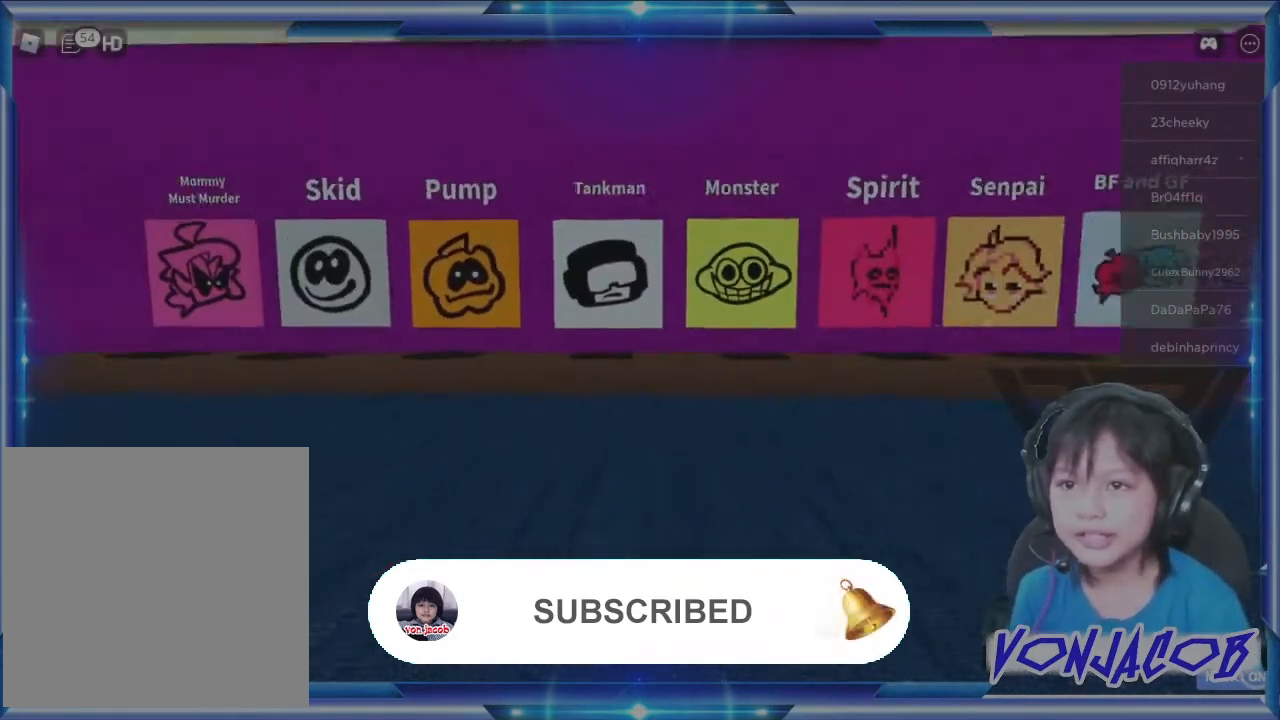
{"buttons": [], "left_stick": "up-left", "right_stick": "center", "events": [[133, "left_stick", "up-left"]]}